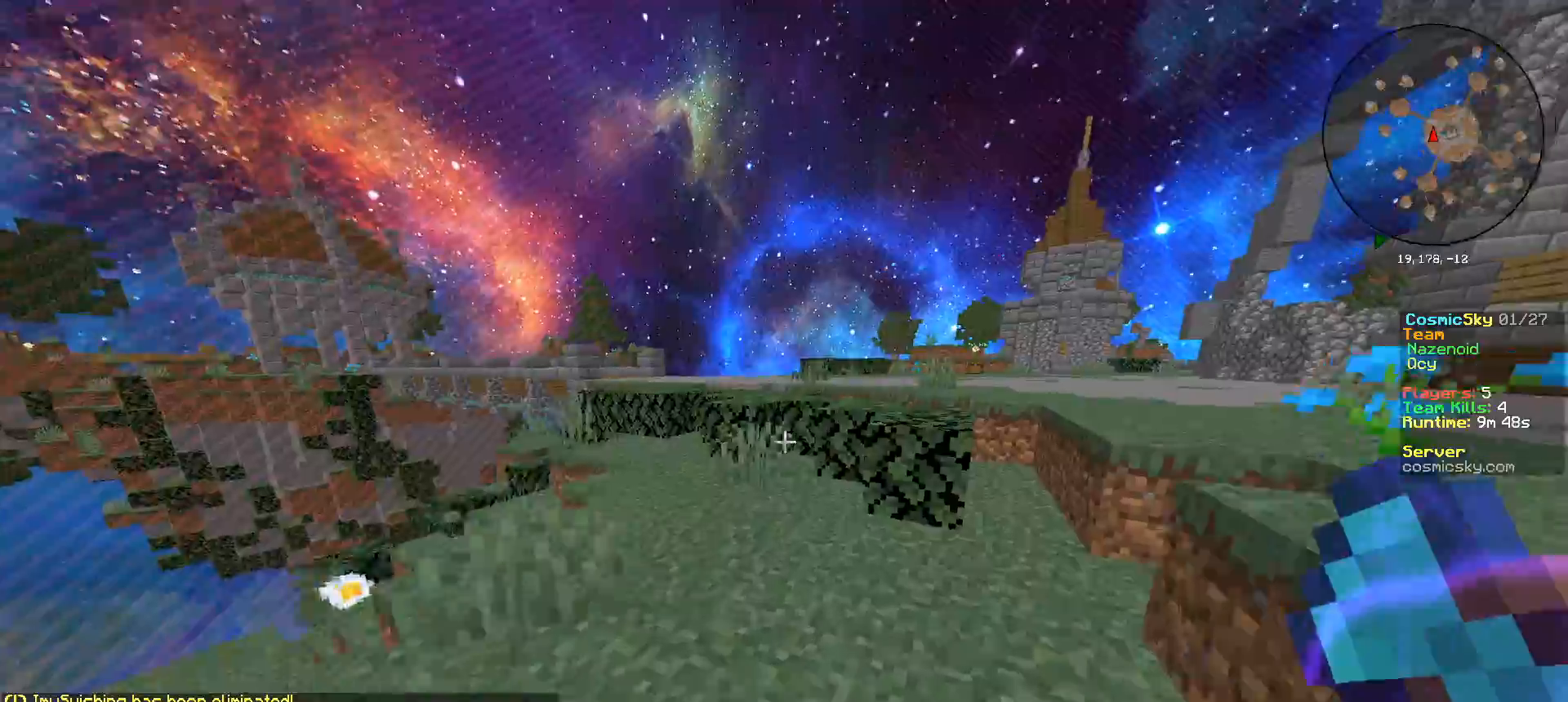
Gameplay with keyboard and mouse; each line is a JSON object with the keys and mouse buttons held at the frame after it. "events" lists presses ("down") and releases ("up") of "a", "d", "s", "w", "mouse_left" and "mouse_right" between this image and that frame as [ms after this image, input, new state], when the widget could be followed in between. "mouse_left", "mouse_right" = the "left", "right" buttons of the "mouse" list. No other keys are recorded. Fast repeated clicks can show as one long hold. Mouse movement is not recorded.
{"keys": ["d", "w"], "mouse": [], "events": []}
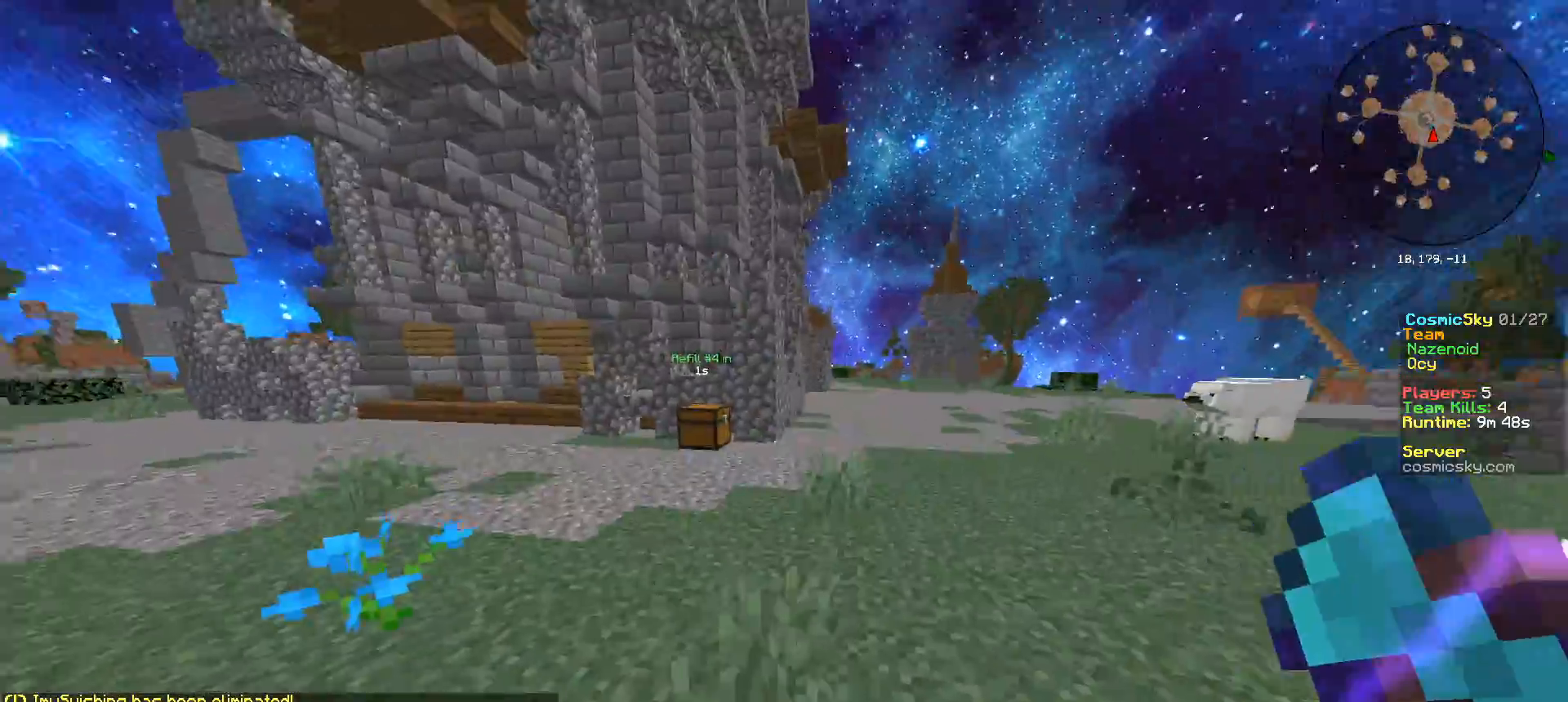
{"keys": ["w"], "mouse": [], "events": [[16, "d", "up"], [250, "a", "down"], [367, "a", "up"]]}
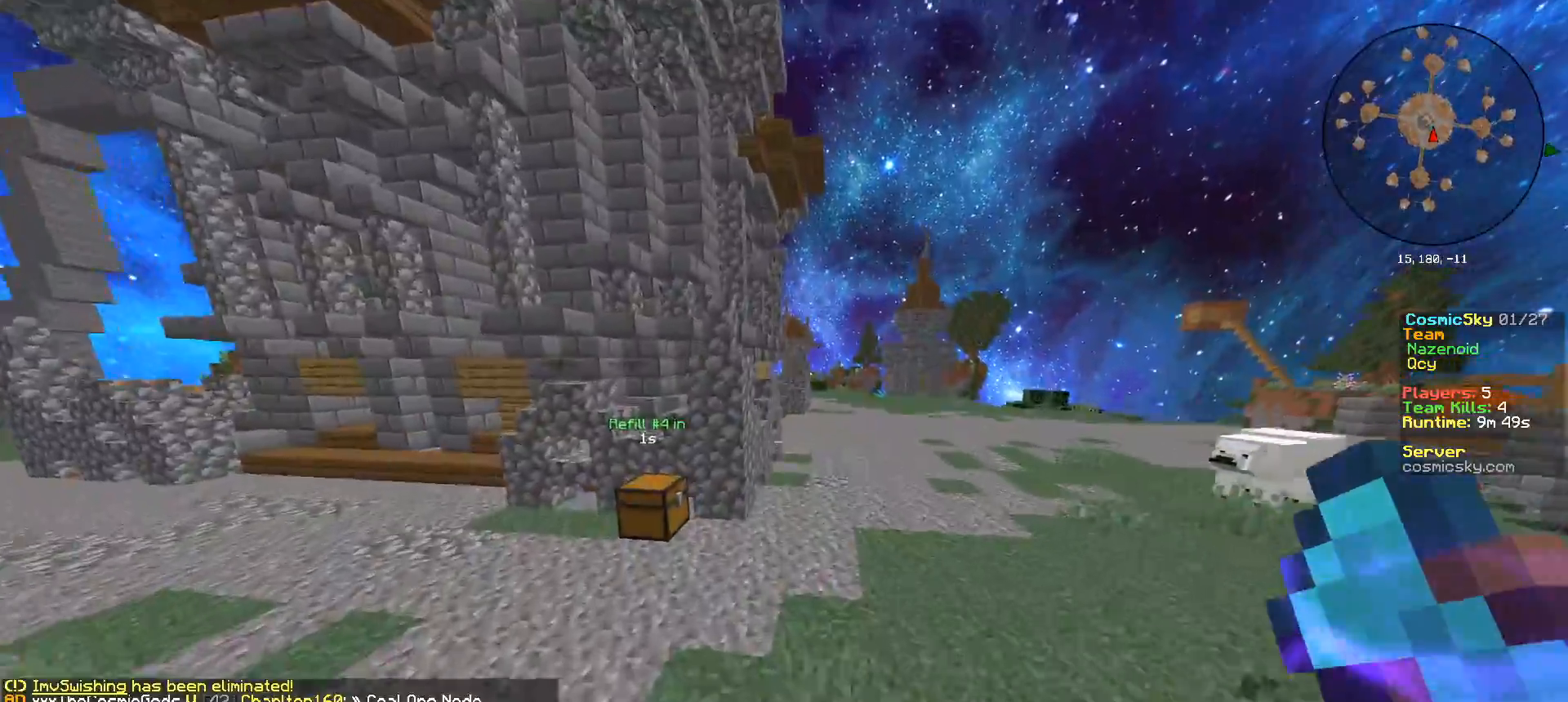
{"keys": ["w"], "mouse": [], "events": [[117, "d", "down"], [417, "d", "up"]]}
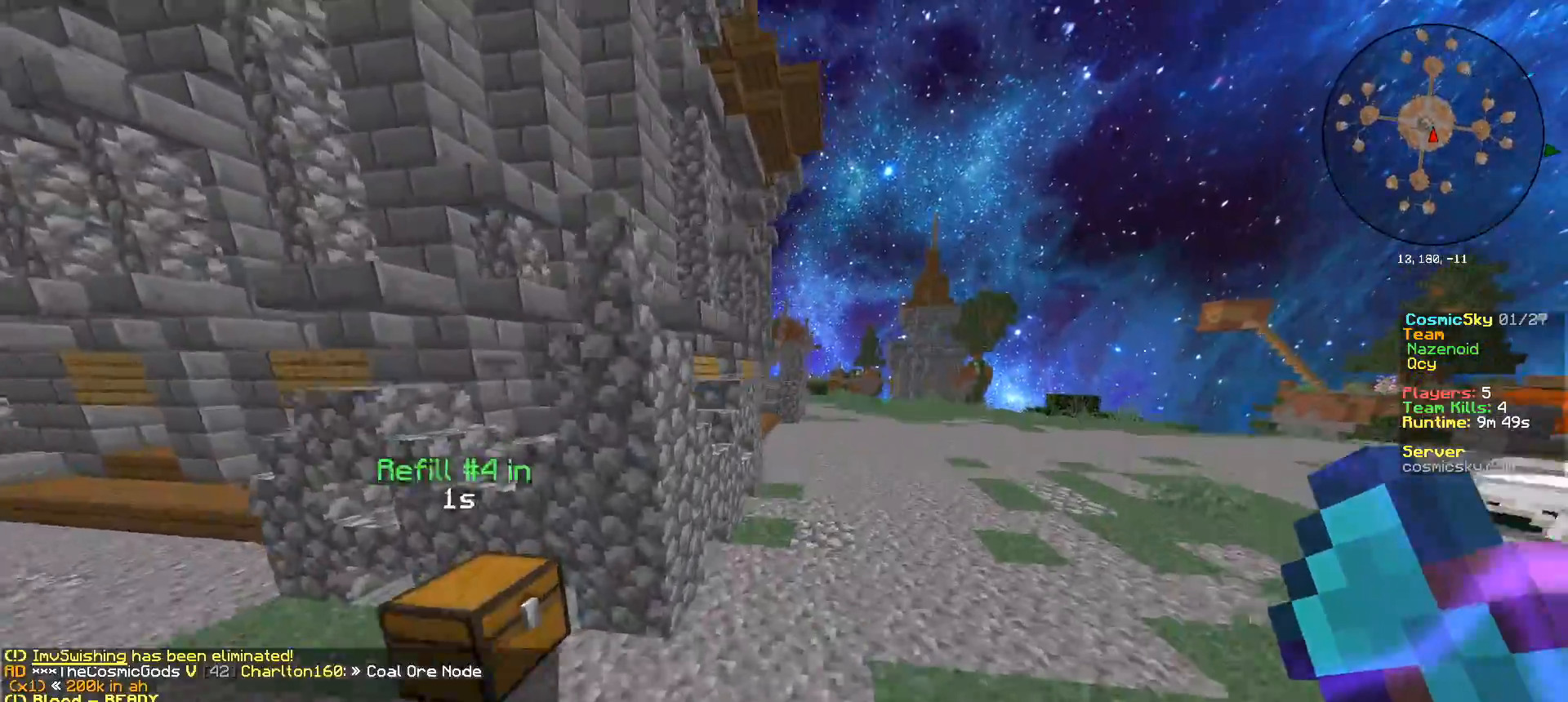
{"keys": ["a", "w"], "mouse": [], "events": [[16, "d", "down"], [250, "d", "up"], [267, "a", "down"]]}
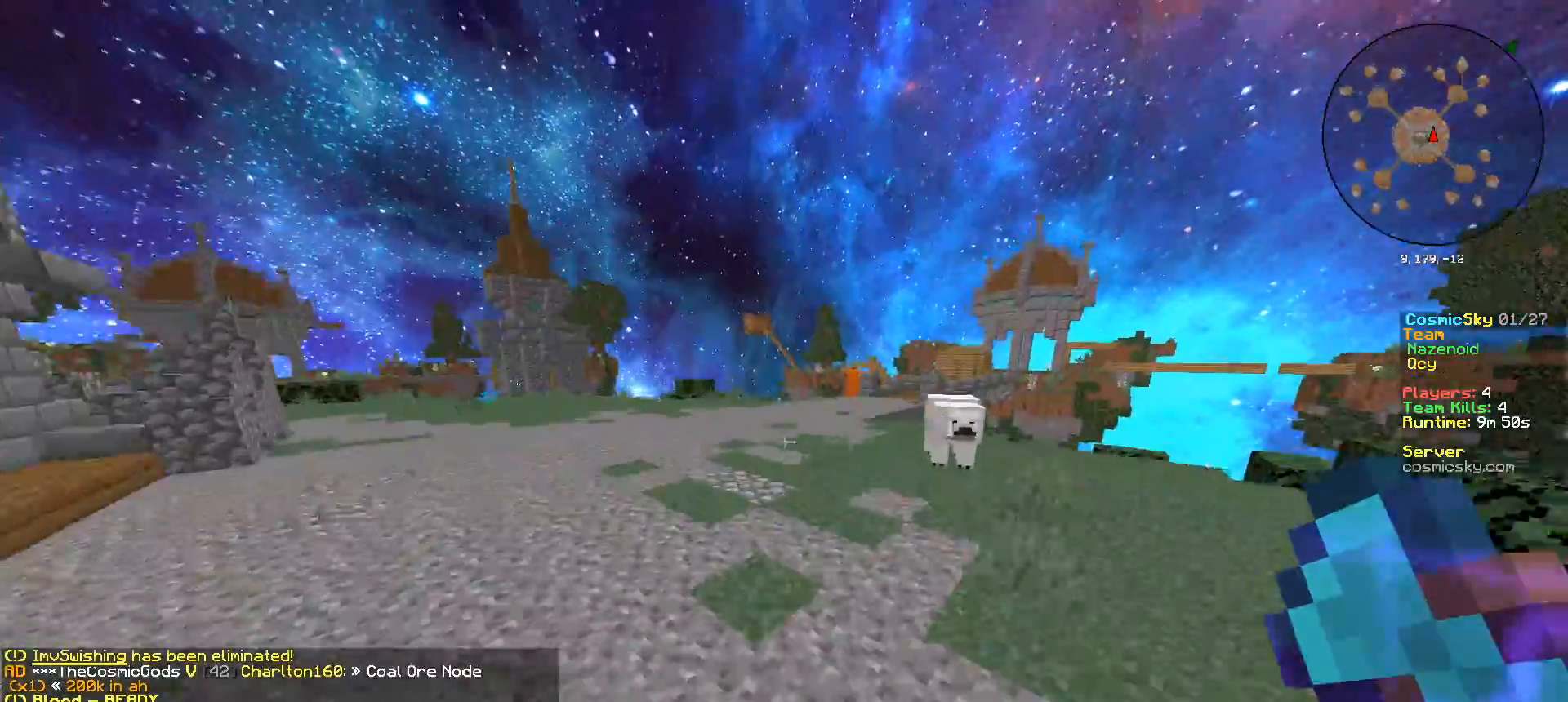
{"keys": ["a", "w"], "mouse": [], "events": []}
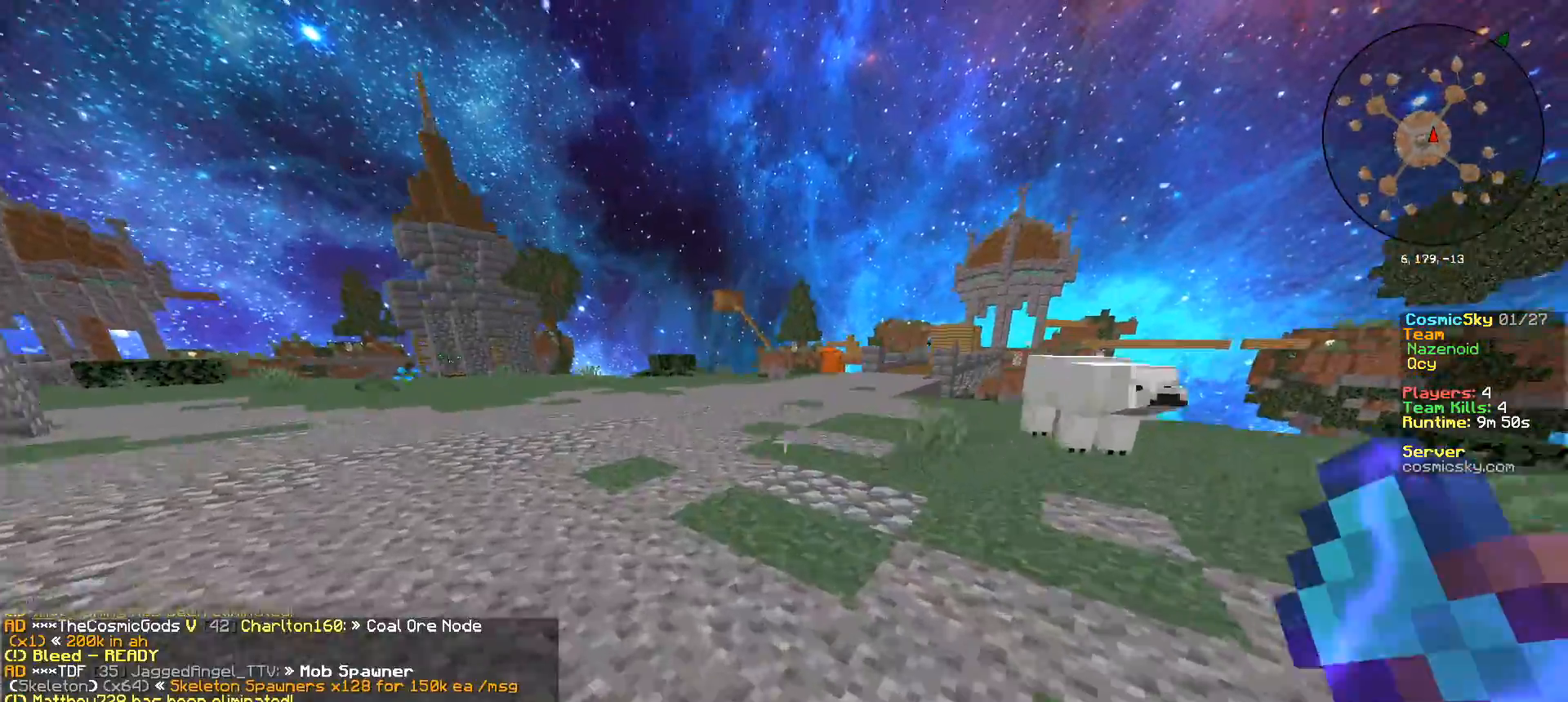
{"keys": ["a", "w"], "mouse": [], "events": []}
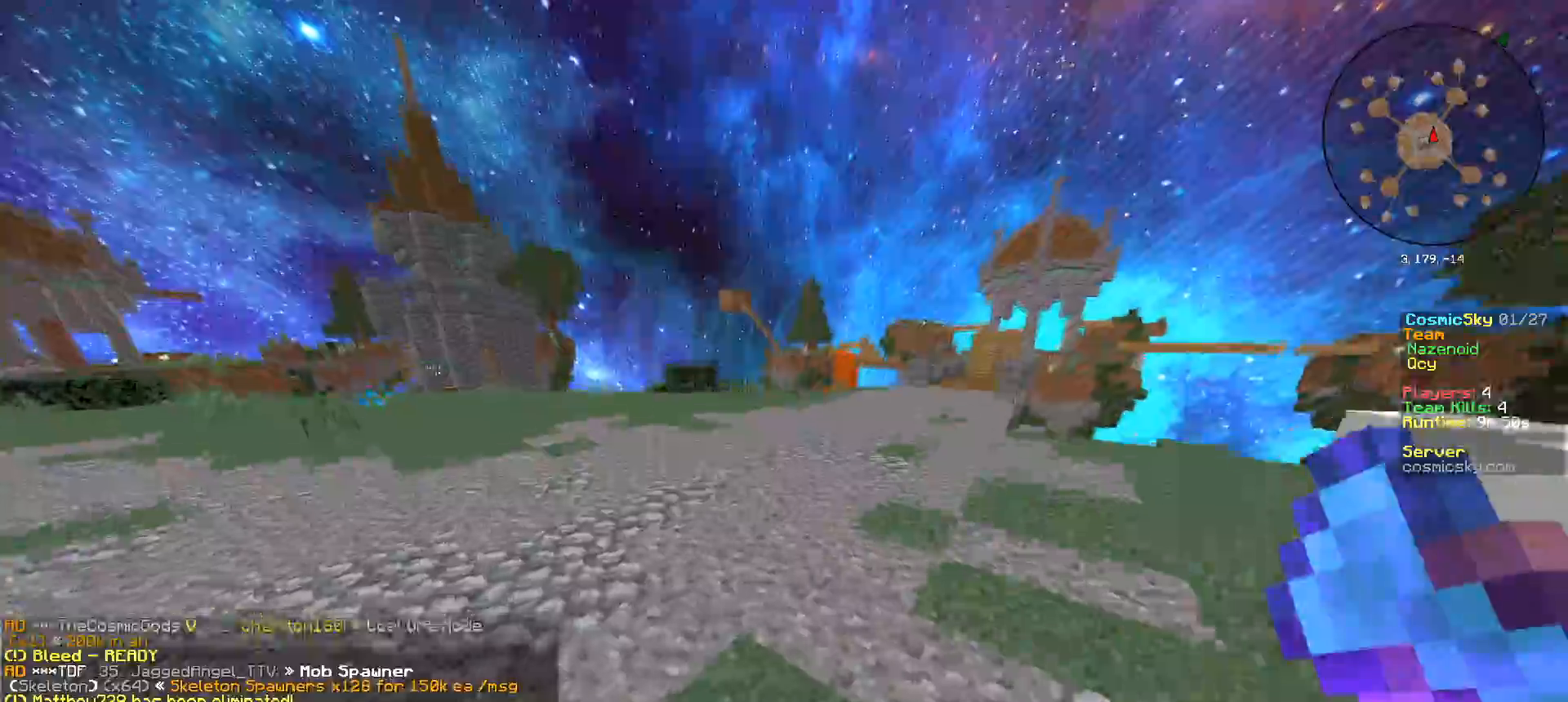
{"keys": ["d", "w"], "mouse": [], "events": [[200, "a", "up"], [451, "d", "down"]]}
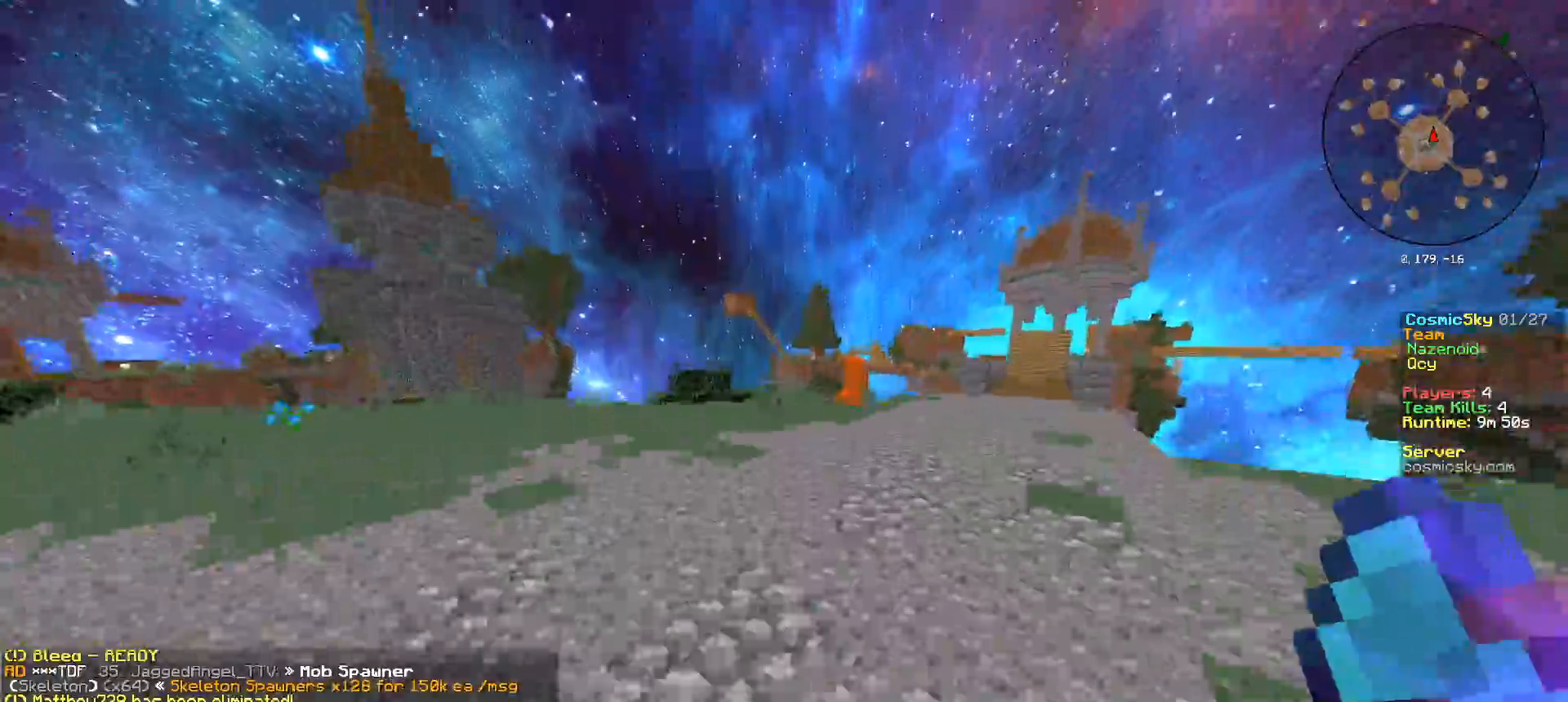
{"keys": ["d", "w"], "mouse": [], "events": []}
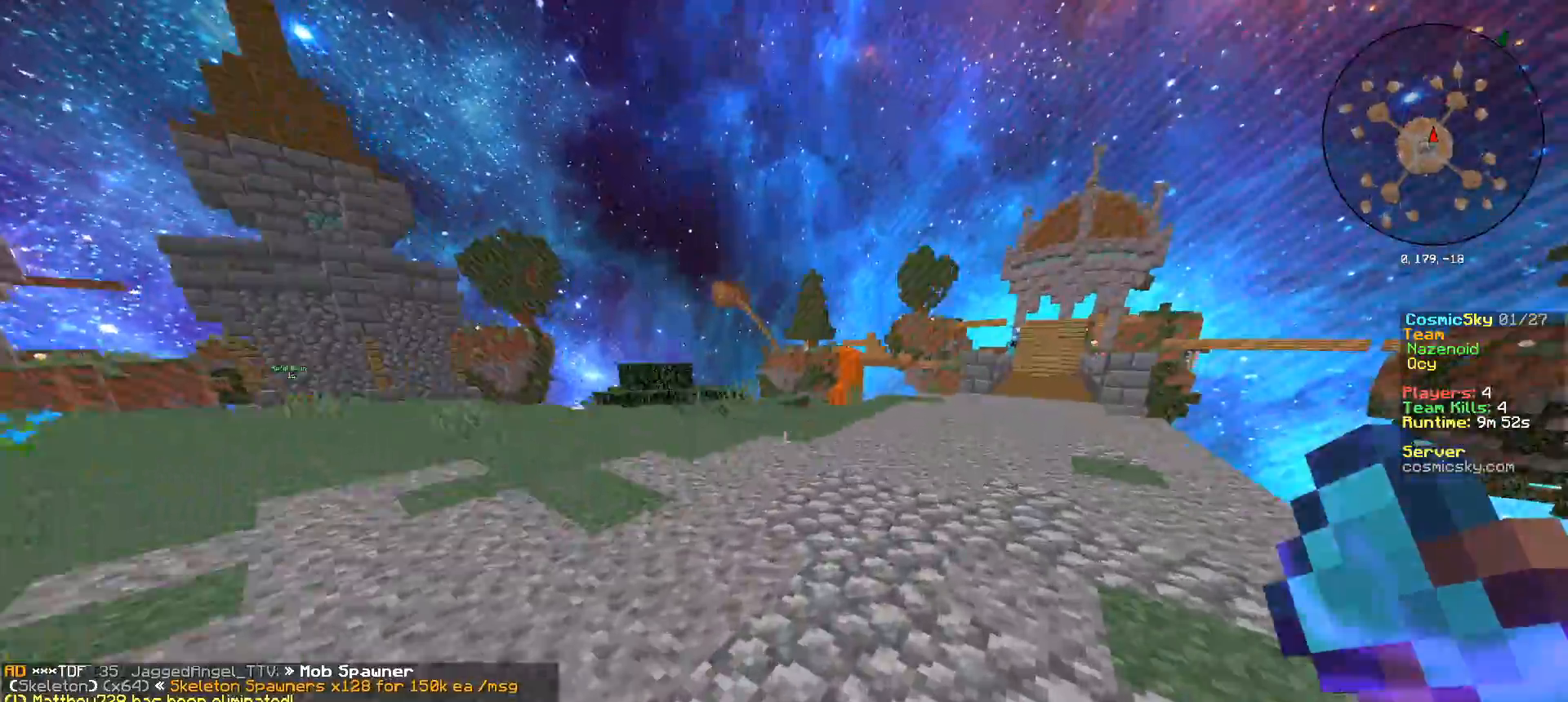
{"keys": ["d", "s"], "mouse": [], "events": [[184, "w", "up"], [351, "s", "down"]]}
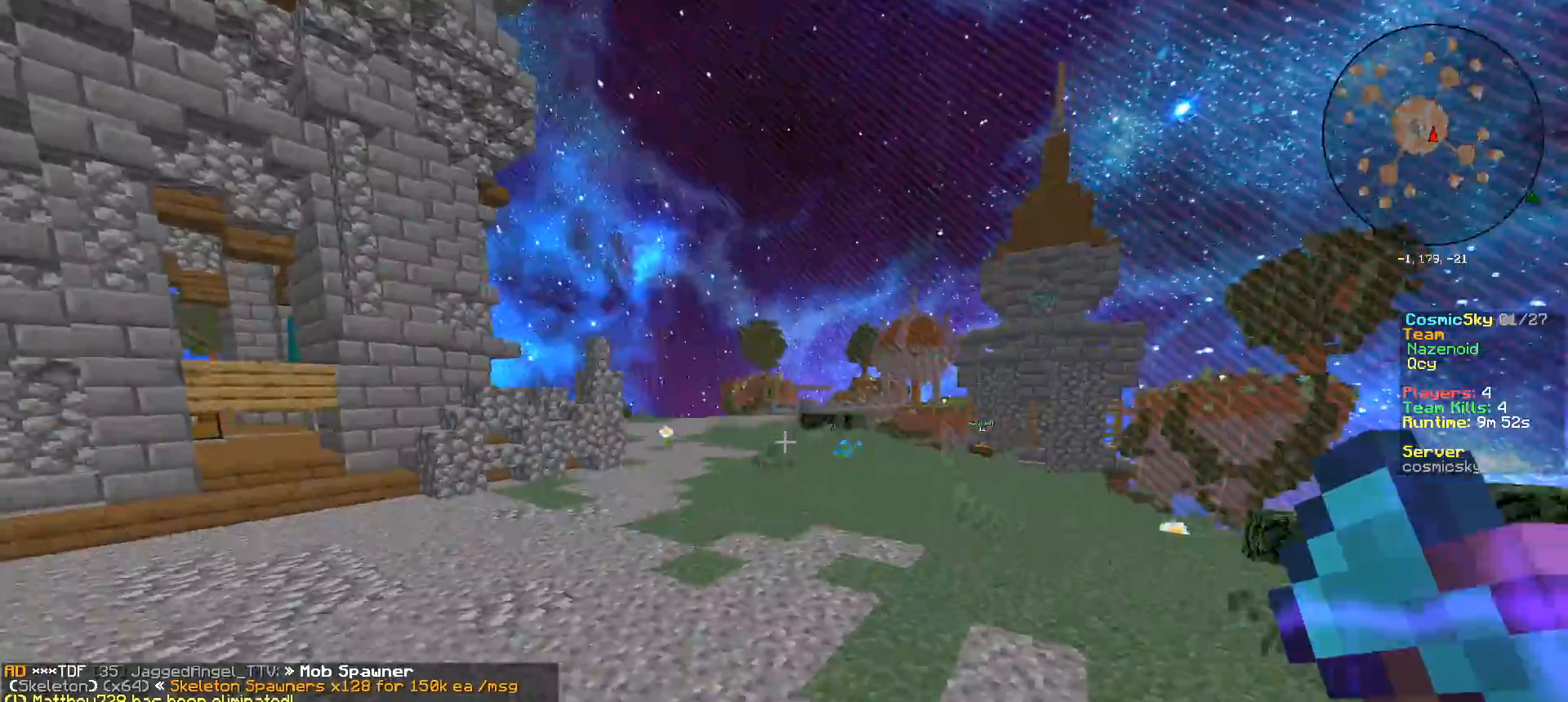
{"keys": ["d", "w"], "mouse": [], "events": [[267, "s", "up"], [450, "w", "down"]]}
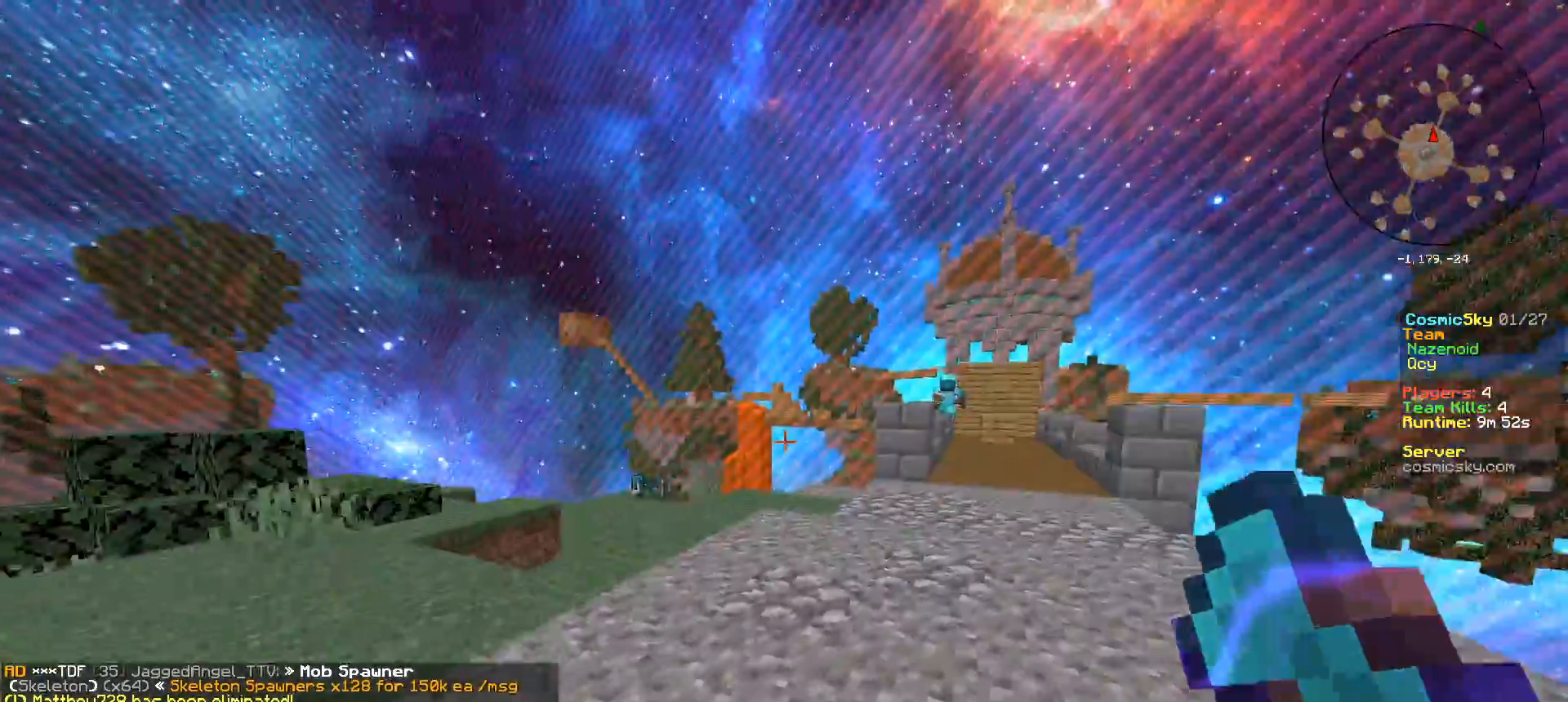
{"keys": ["w"], "mouse": [], "events": [[501, "d", "up"]]}
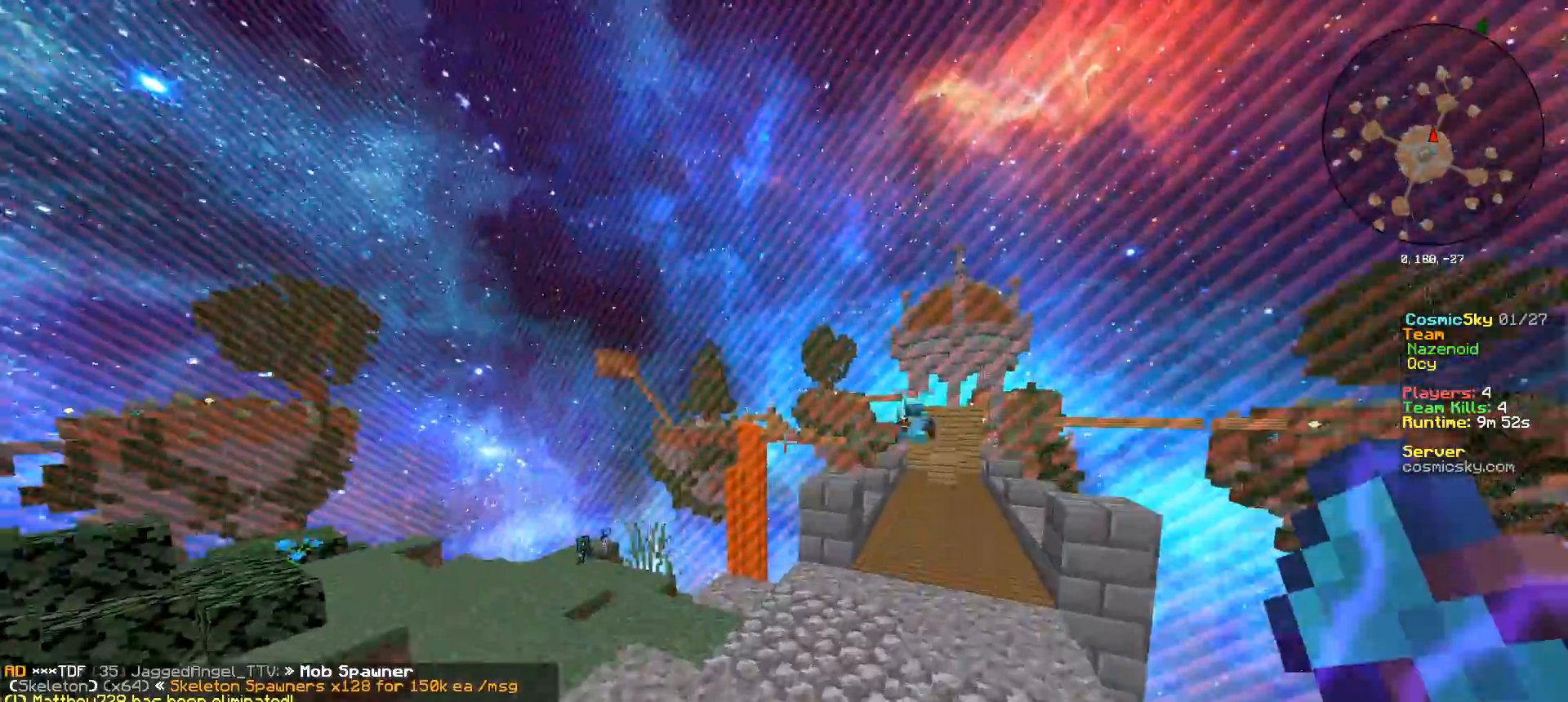
{"keys": ["d"], "mouse": [], "events": [[434, "d", "down"], [434, "w", "up"]]}
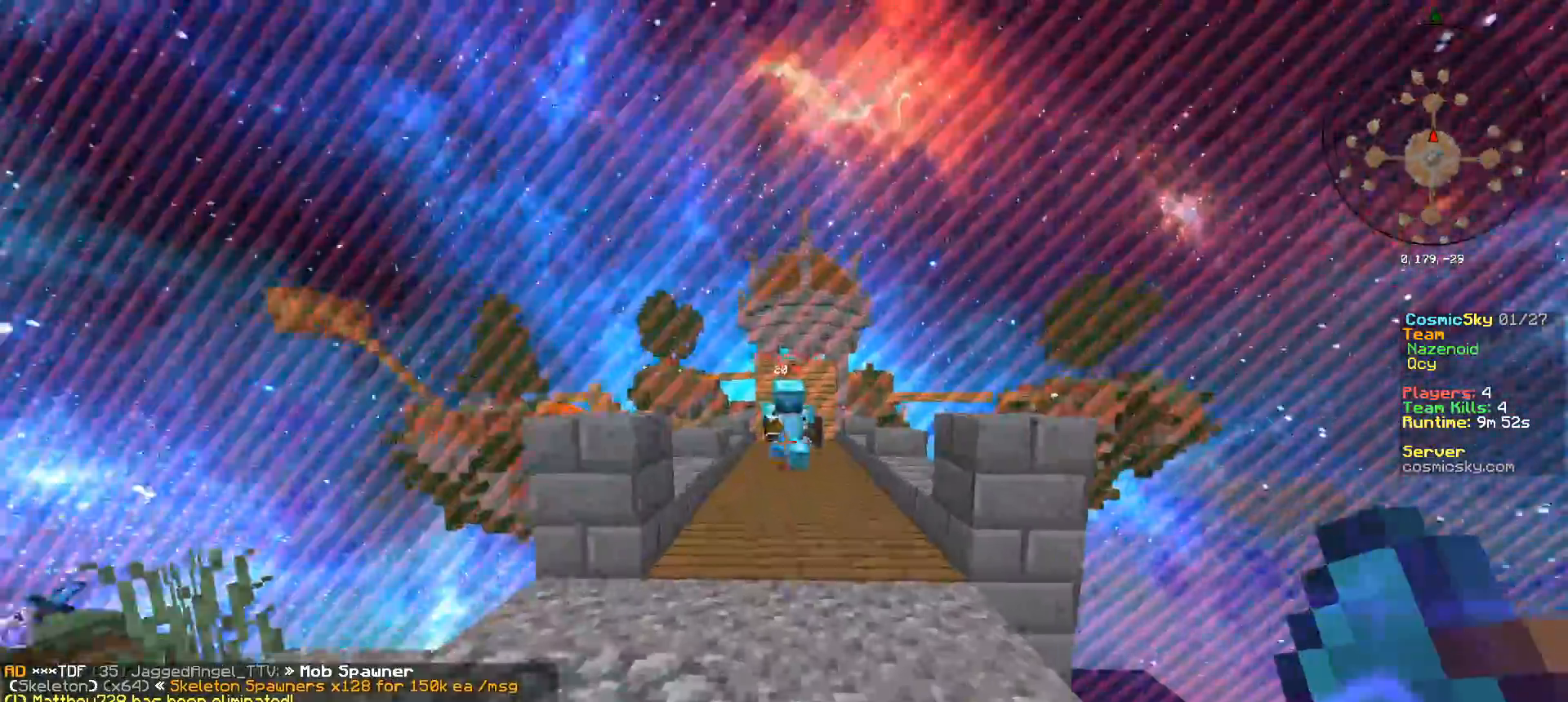
{"keys": ["a", "w"], "mouse": [], "events": [[34, "a", "down"], [100, "d", "up"], [267, "w", "down"]]}
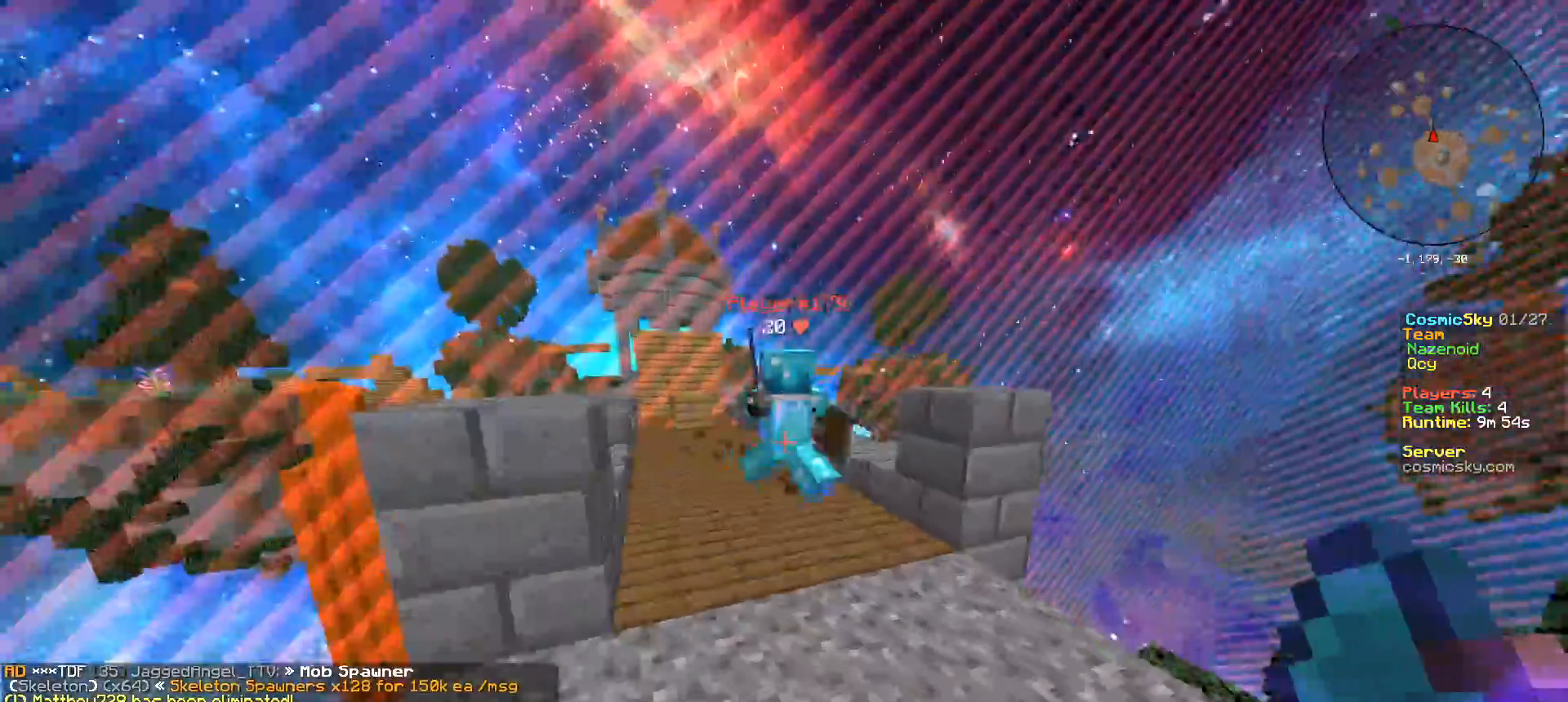
{"keys": ["d", "s"], "mouse": ["left"], "events": [[100, "a", "up"], [100, "d", "down"], [150, "mouse_left", "down"], [350, "w", "up"], [450, "s", "down"]]}
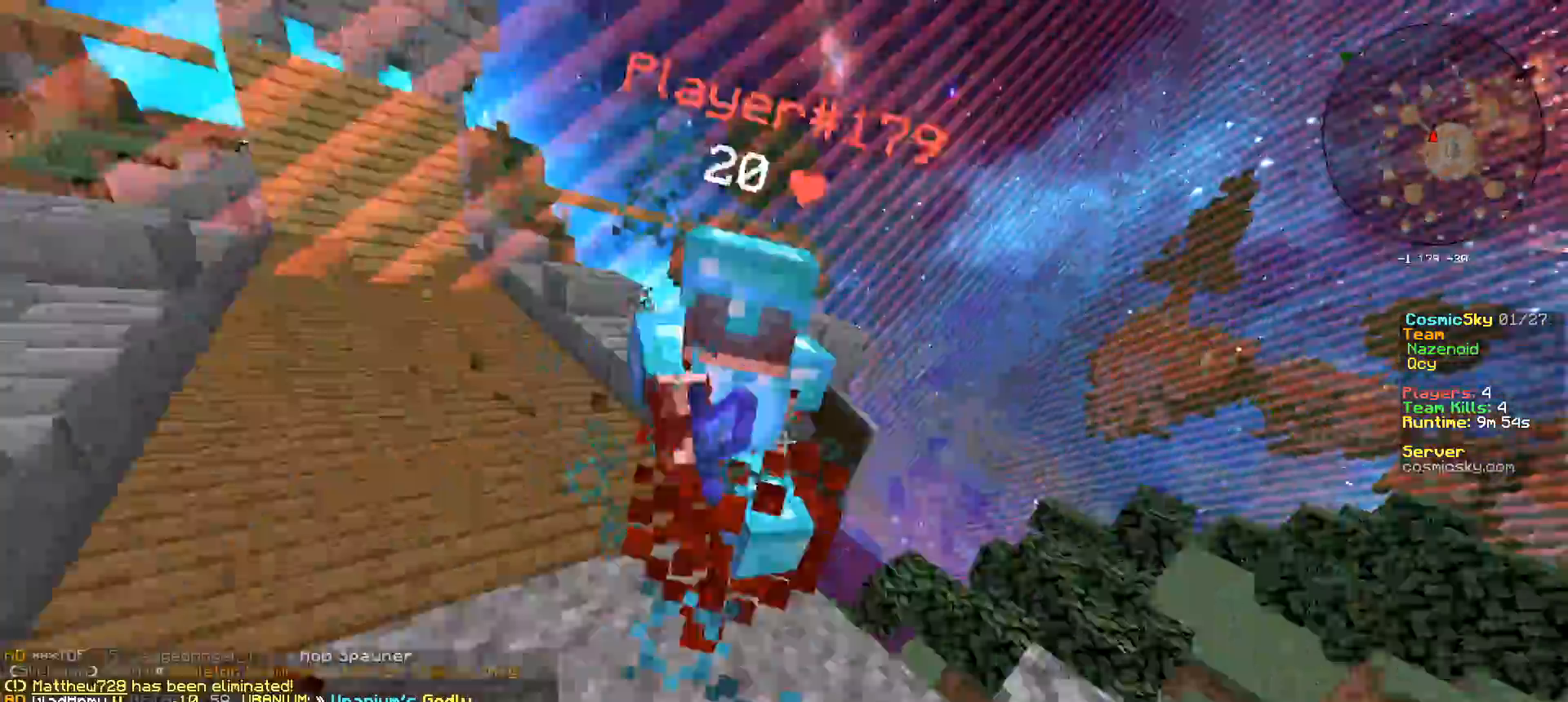
{"keys": ["d", "w"], "mouse": [], "events": [[150, "s", "up"], [217, "w", "down"], [384, "mouse_left", "up"]]}
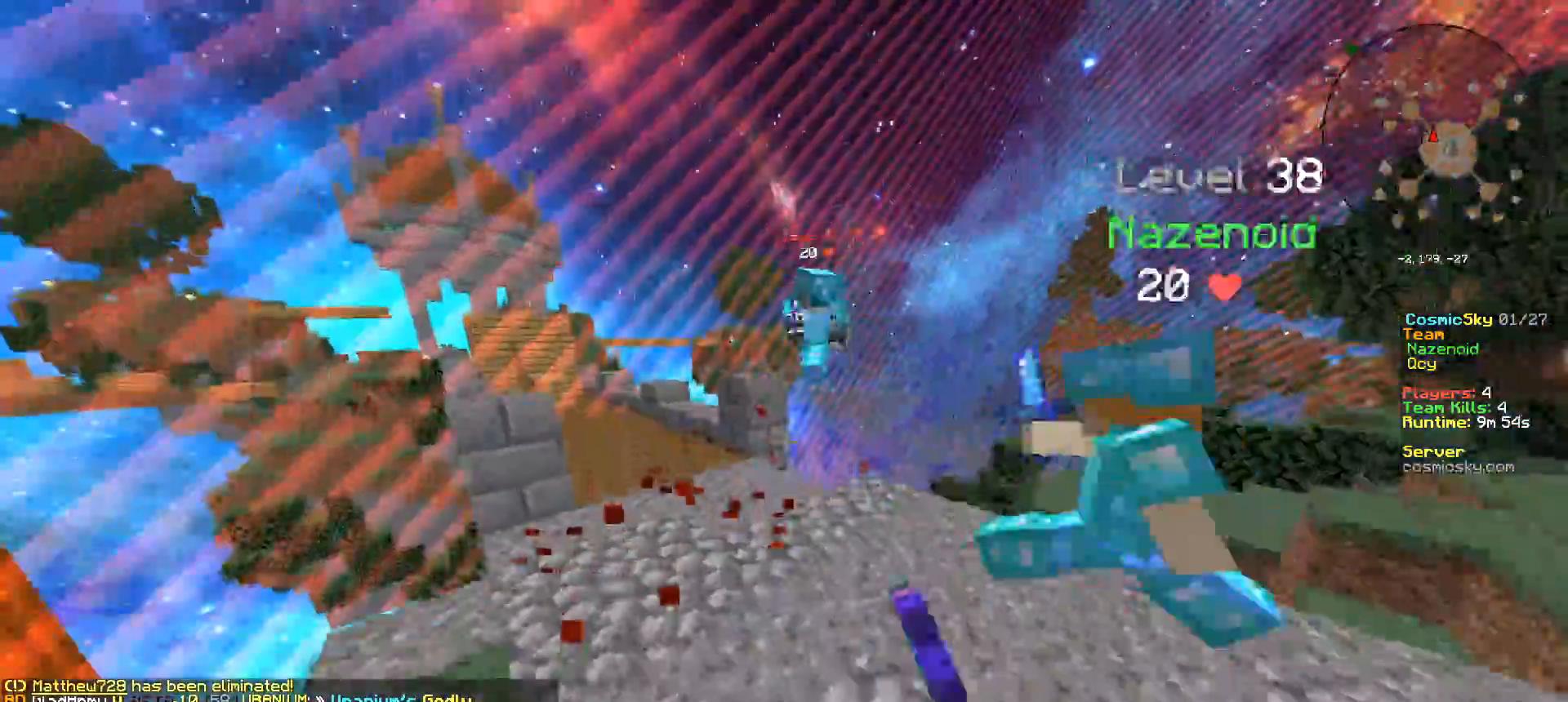
{"keys": ["d", "w"], "mouse": [], "events": [[117, "d", "up"], [233, "d", "down"]]}
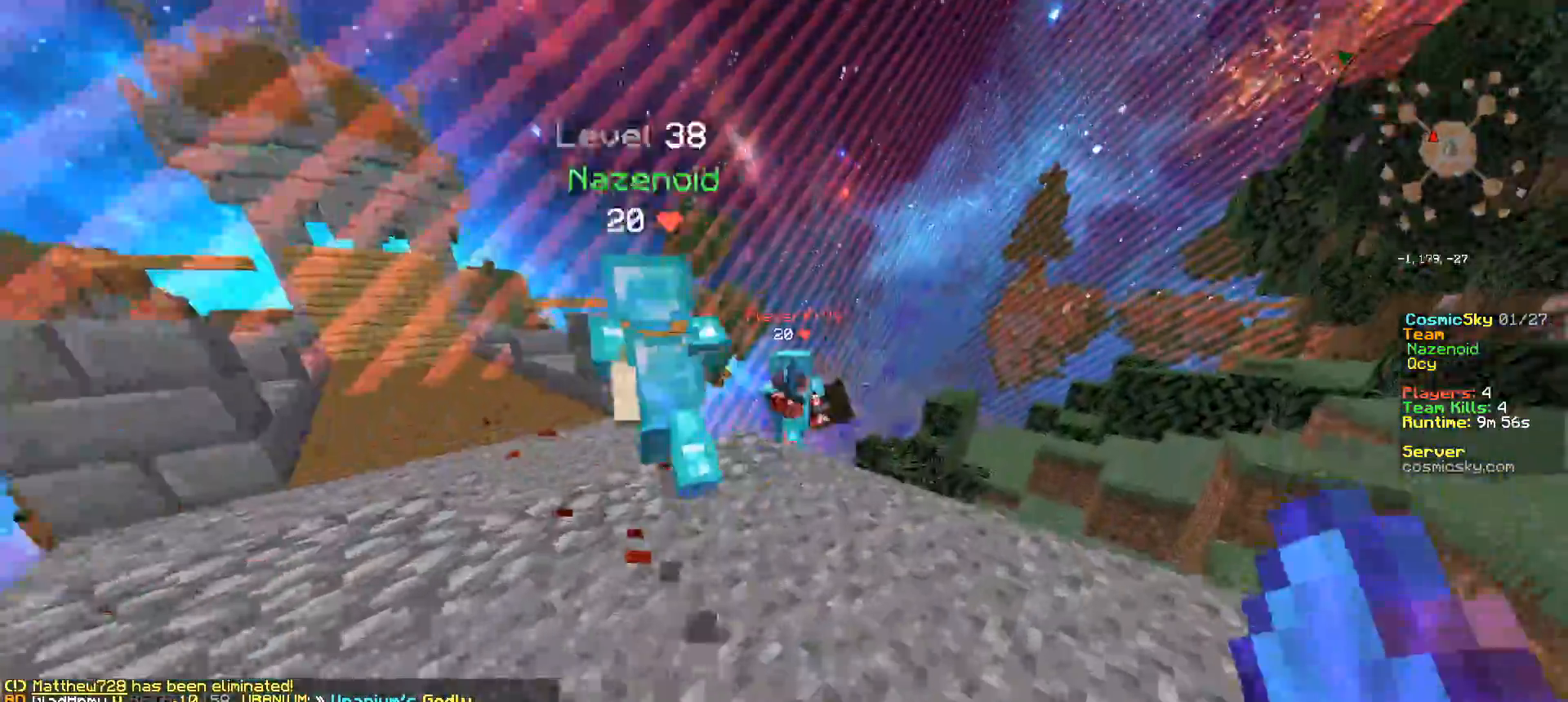
{"keys": ["d", "w"], "mouse": ["left"], "events": [[367, "mouse_left", "down"]]}
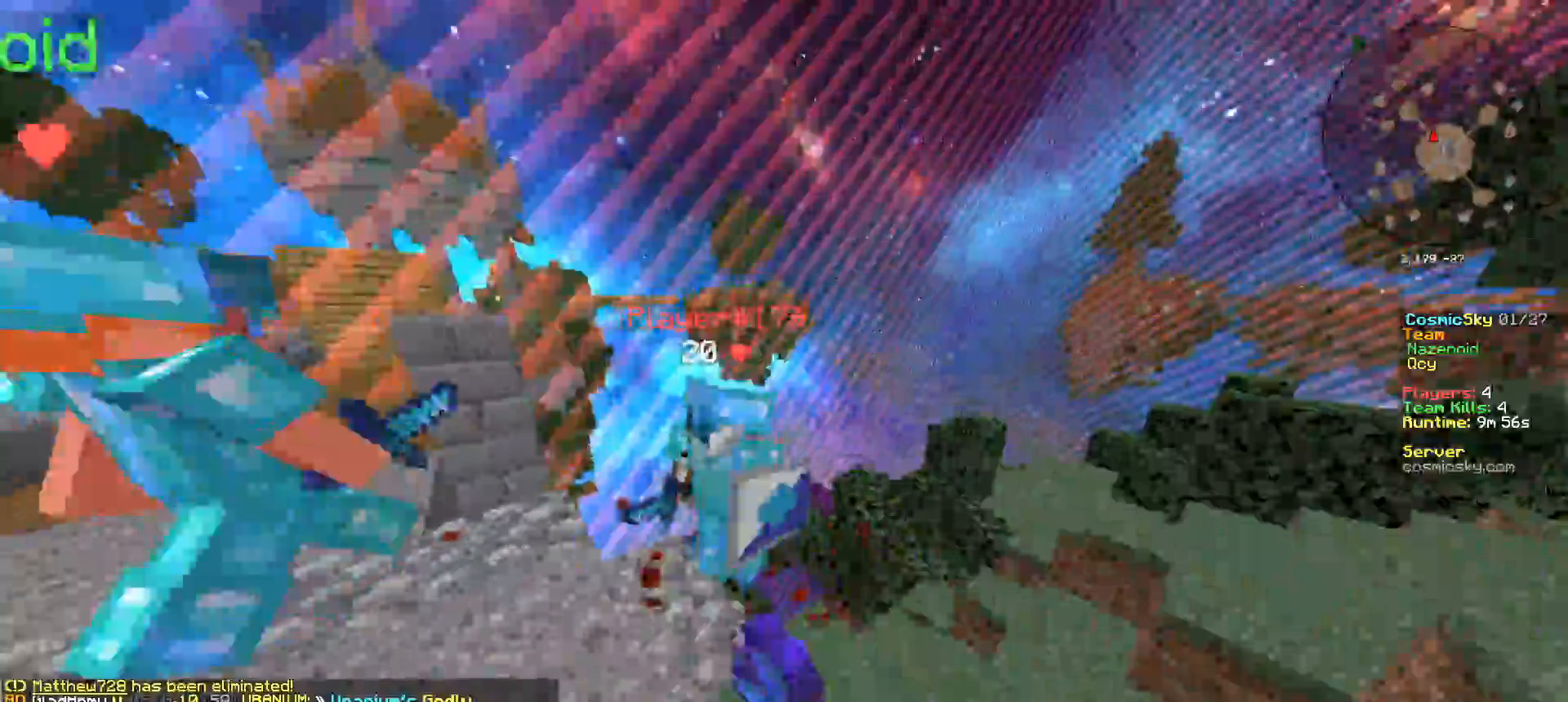
{"keys": ["a"], "mouse": ["left"], "events": [[133, "w", "up"], [200, "s", "down"], [317, "d", "up"], [350, "a", "down"], [400, "s", "up"]]}
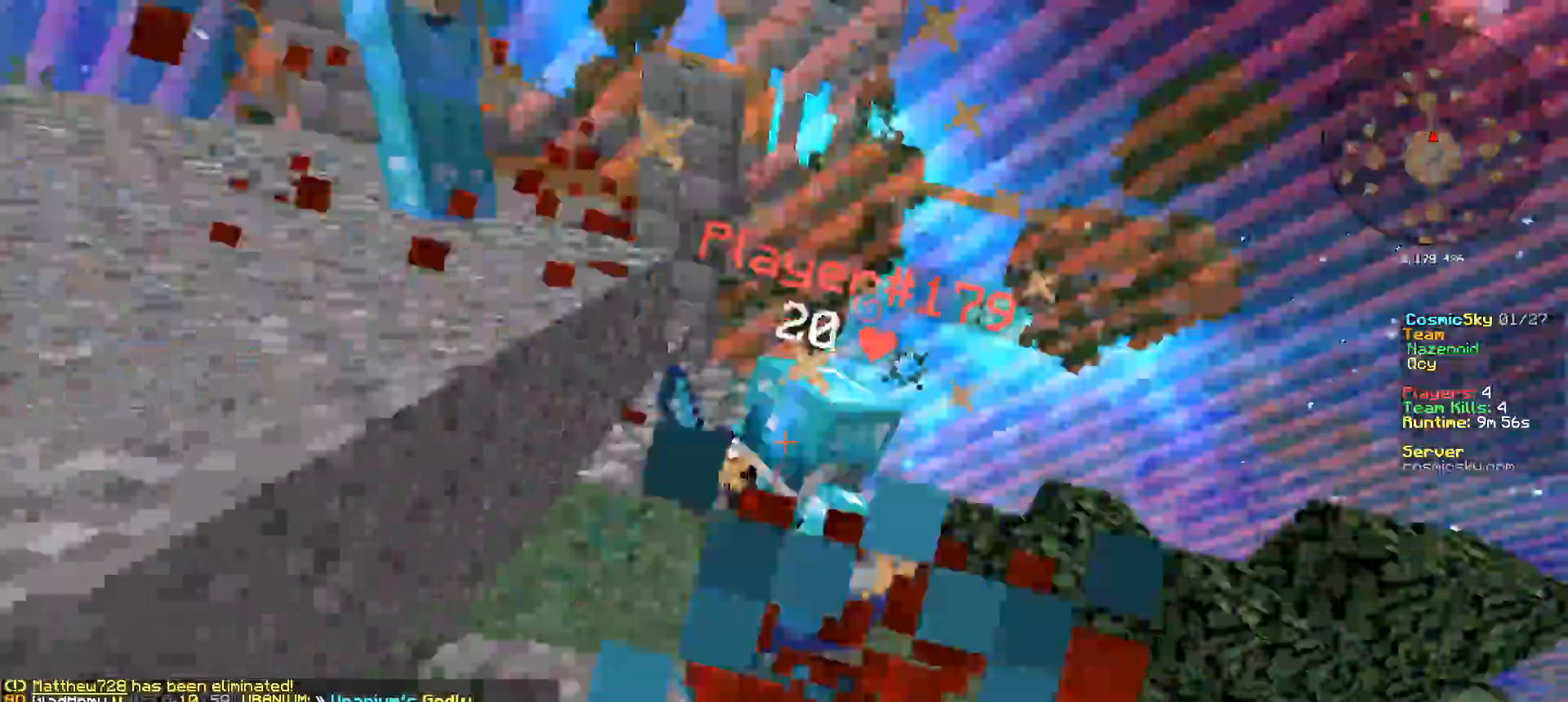
{"keys": ["w"], "mouse": ["left"], "events": [[100, "a", "up"], [134, "d", "down"], [167, "a", "down"], [251, "a", "up"], [301, "w", "down"], [367, "d", "up"]]}
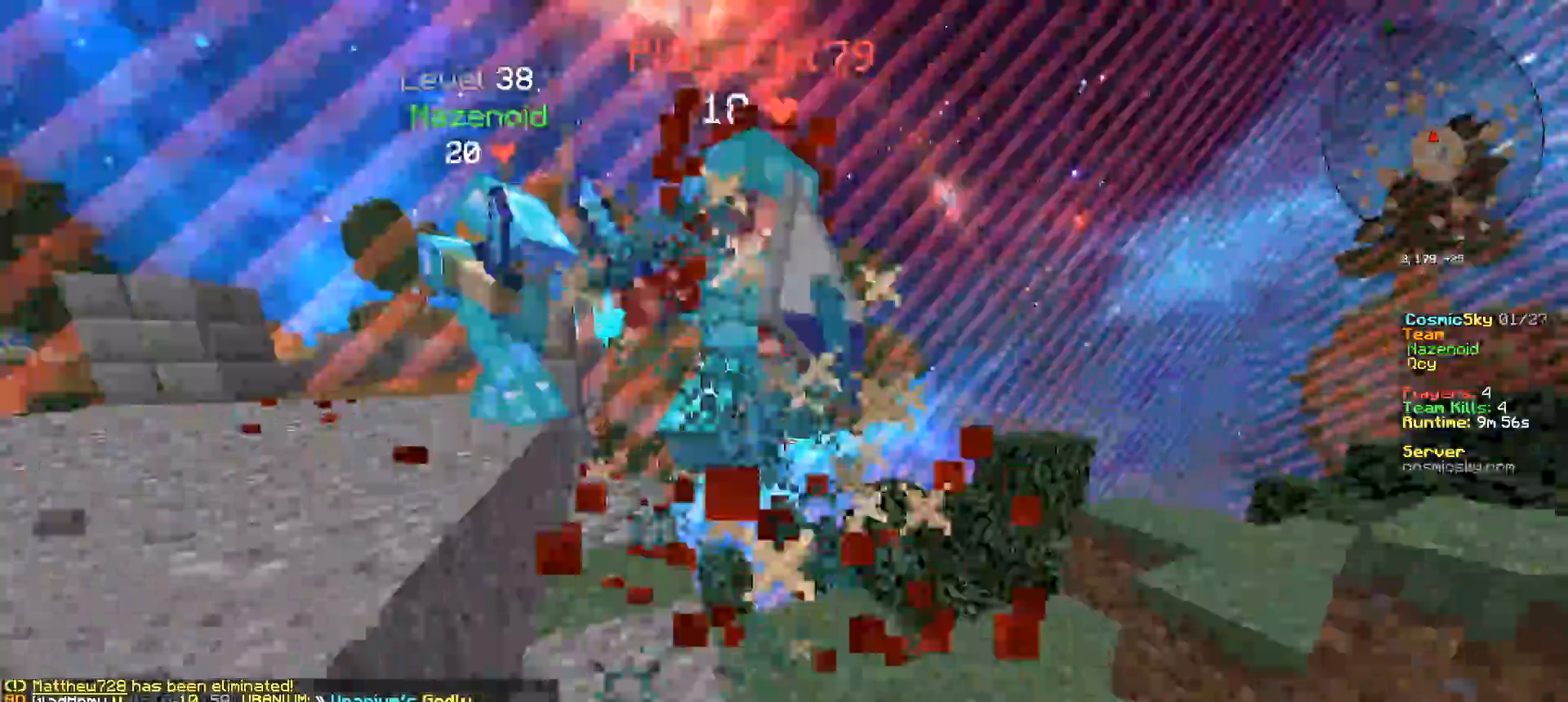
{"keys": ["w"], "mouse": ["left"], "events": [[16, "d", "down"], [33, "w", "up"], [117, "d", "up"], [117, "s", "down"], [233, "s", "up"], [317, "w", "down"]]}
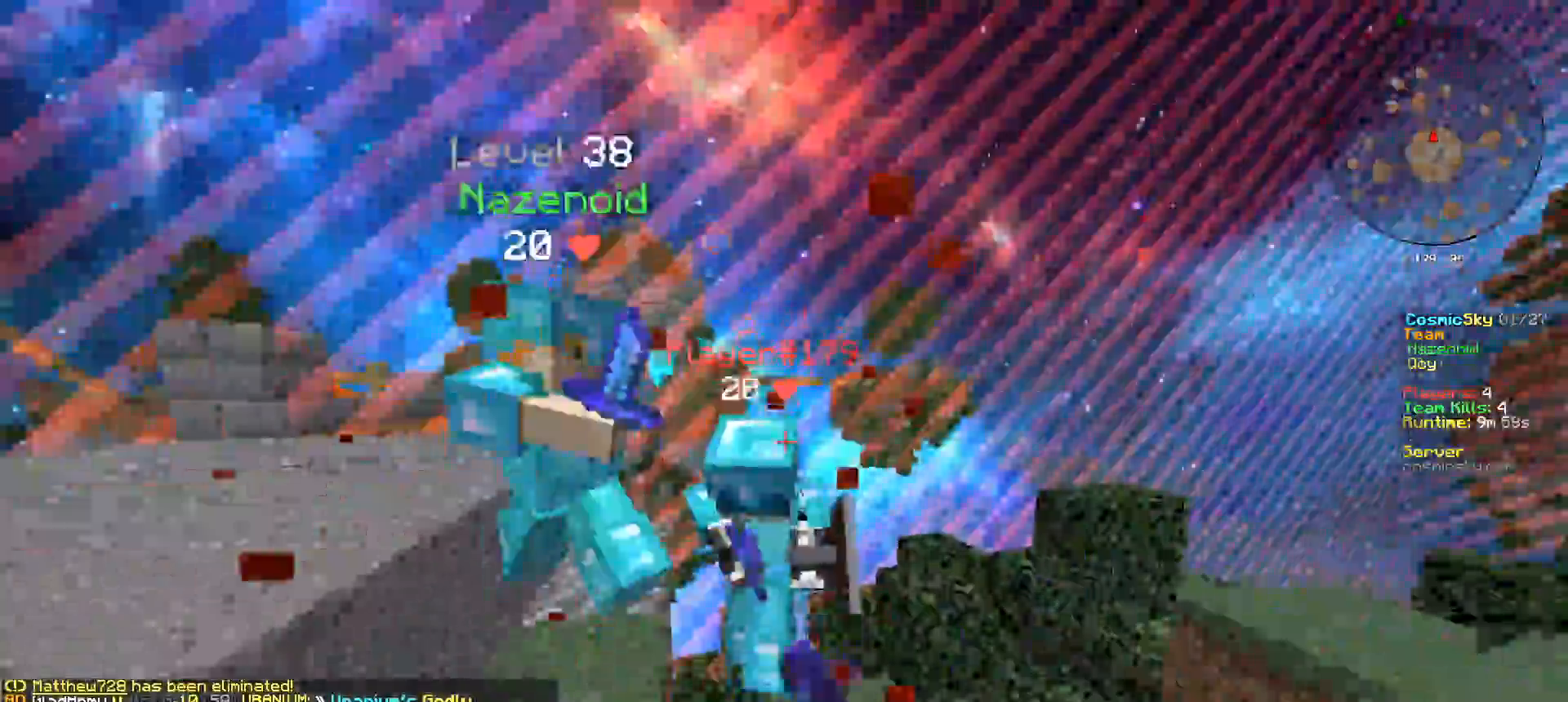
{"keys": ["d", "s"], "mouse": ["left"], "events": [[184, "w", "up"], [251, "s", "down"], [334, "d", "down"]]}
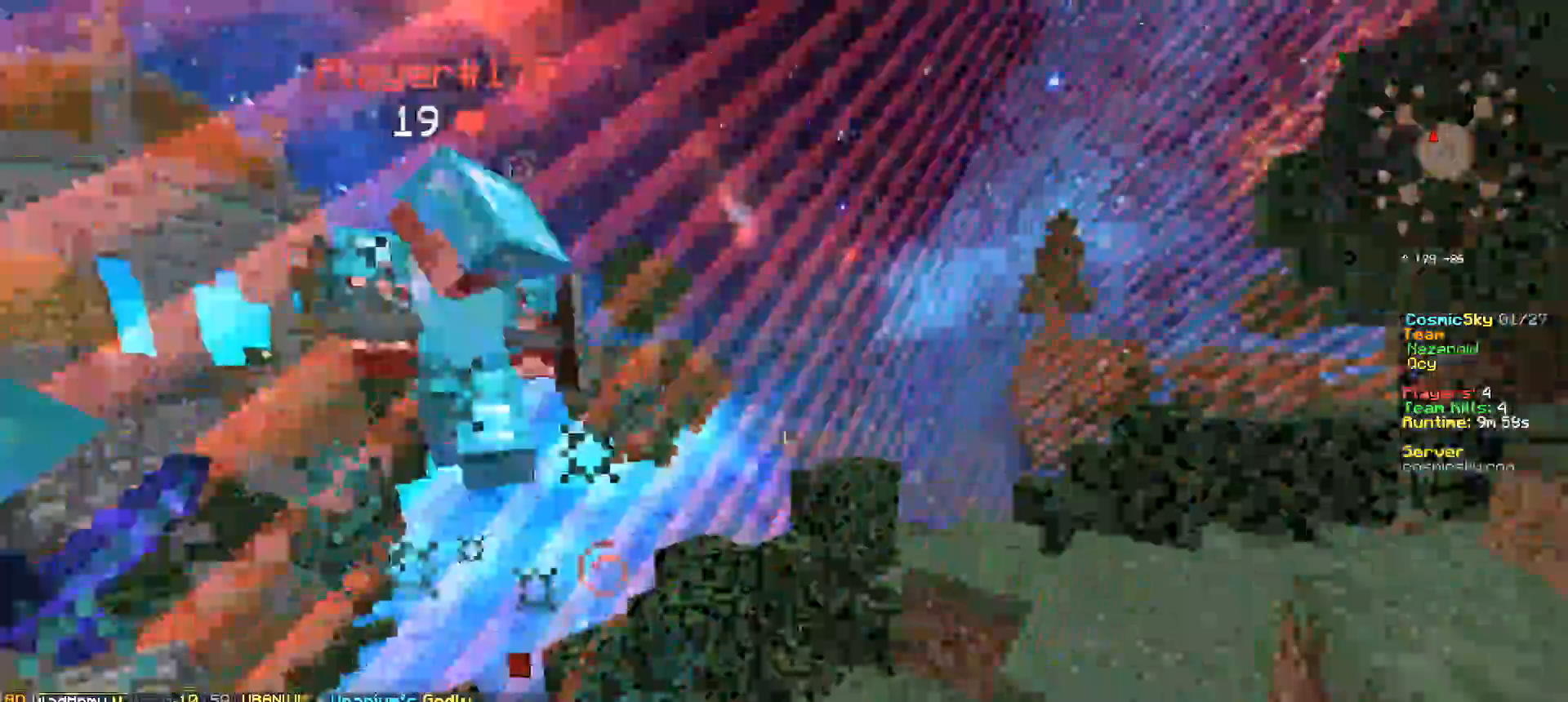
{"keys": ["w"], "mouse": ["left"], "events": [[83, "s", "up"], [167, "w", "down"], [217, "d", "up"]]}
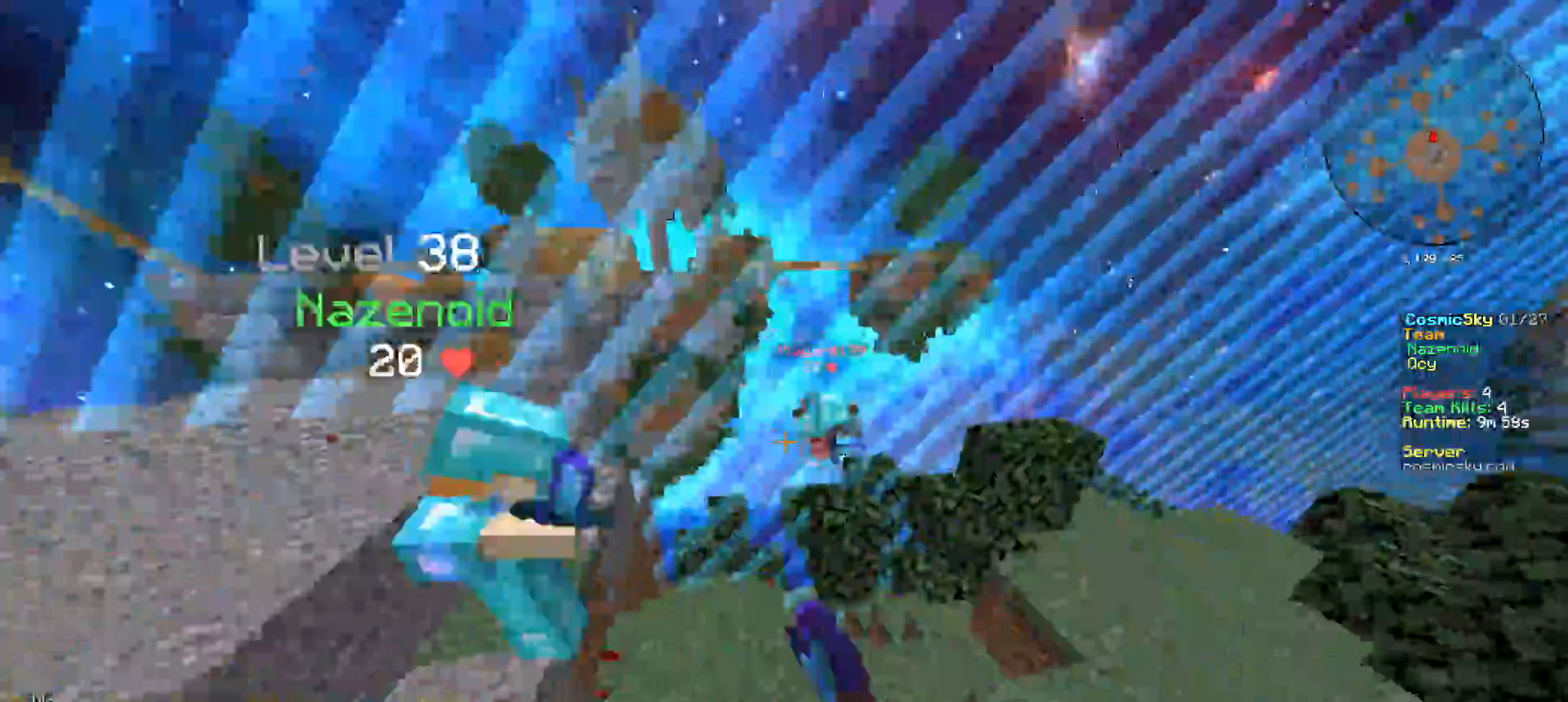
{"keys": ["d", "s"], "mouse": ["left"], "events": [[34, "a", "down"], [200, "a", "up"], [217, "d", "down"], [351, "w", "up"], [484, "s", "down"]]}
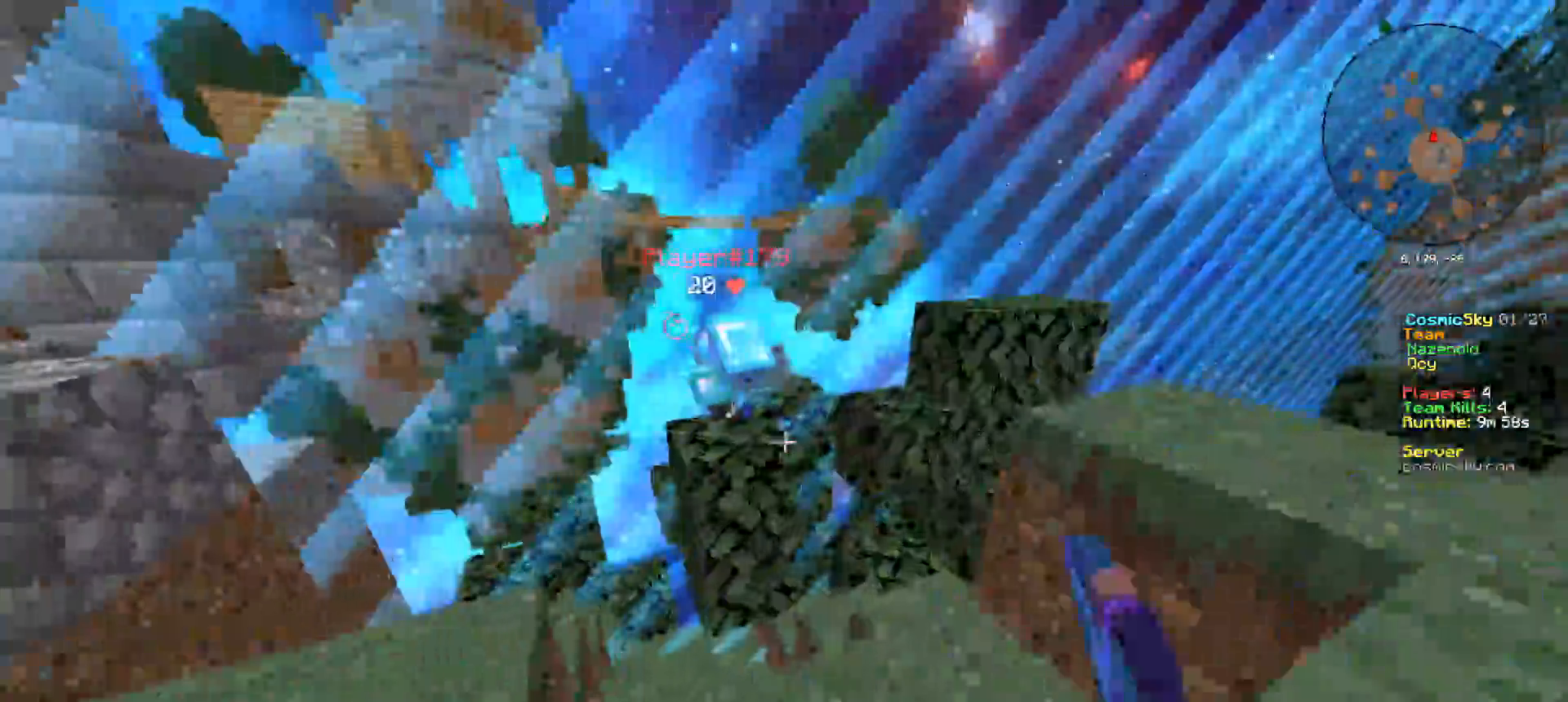
{"keys": ["a", "w"], "mouse": ["left"], "events": [[100, "mouse_left", "up"], [133, "s", "up"], [167, "mouse_left", "down"], [200, "w", "down"], [283, "d", "up"], [300, "a", "down"], [333, "mouse_left", "up"], [417, "mouse_left", "down"]]}
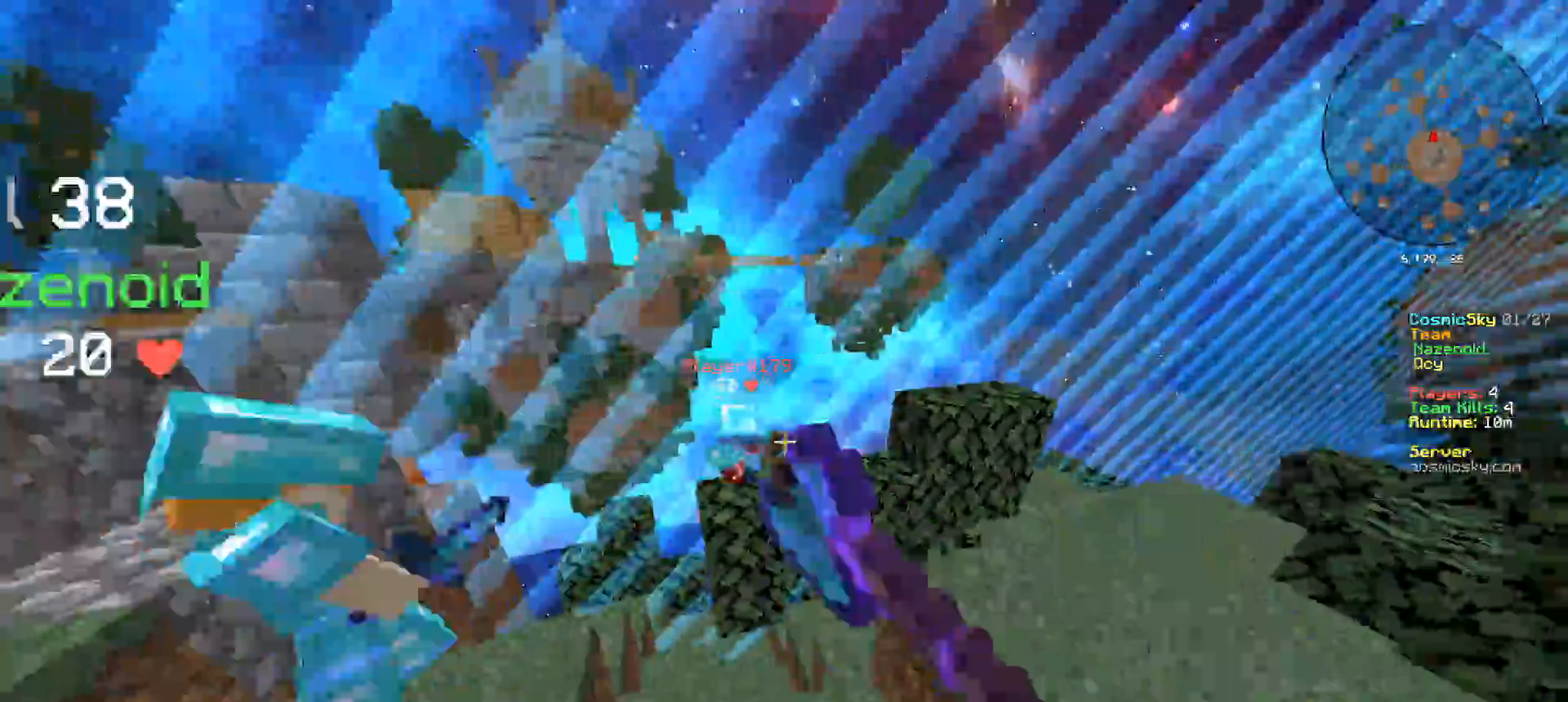
{"keys": ["w"], "mouse": ["left"], "events": [[17, "a", "up"], [50, "mouse_left", "up"], [100, "d", "down"], [134, "mouse_left", "down"], [267, "mouse_left", "up"], [301, "w", "up"], [334, "mouse_left", "down"], [351, "d", "up"], [384, "a", "down"], [417, "w", "down"], [434, "mouse_left", "up"], [467, "mouse_left", "down"], [484, "a", "up"]]}
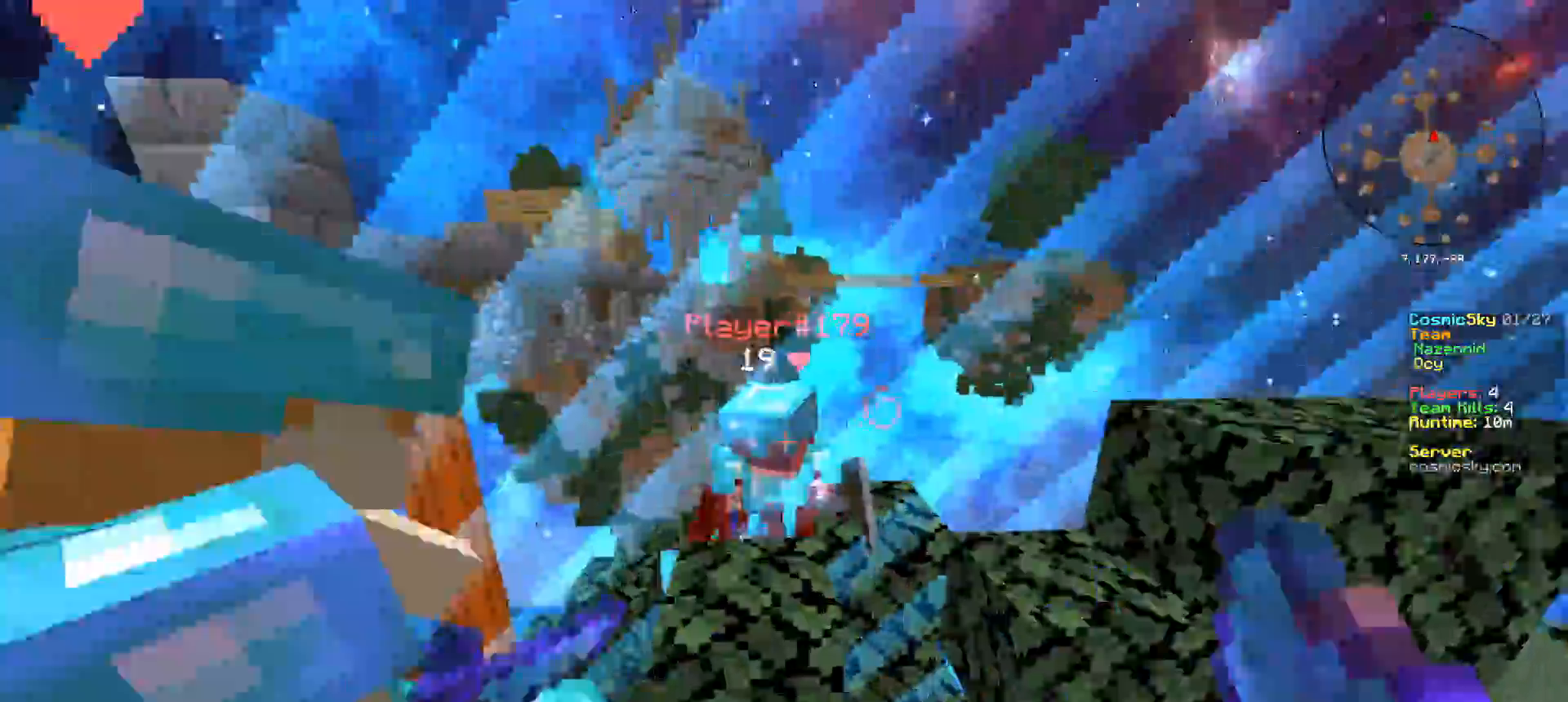
{"keys": ["s"], "mouse": ["left"]}
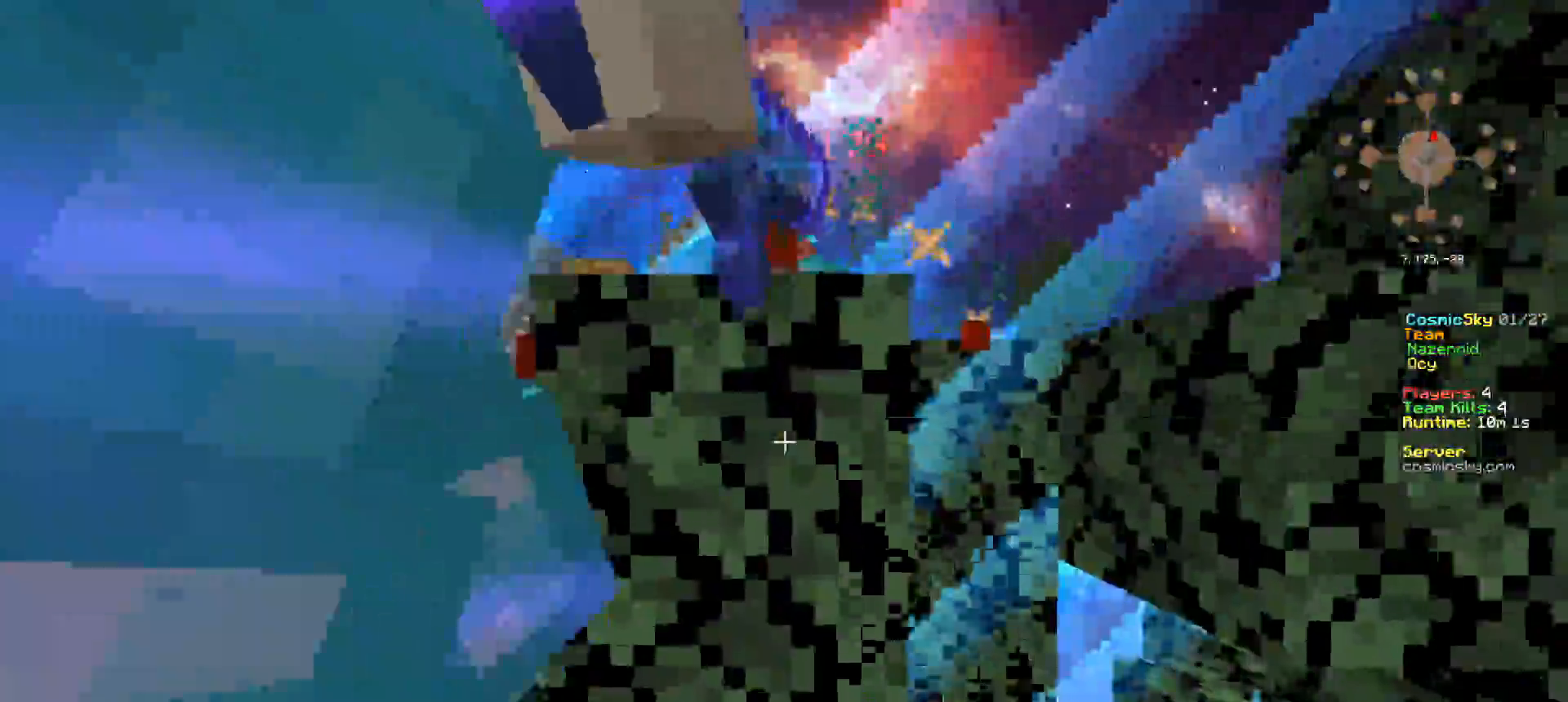
{"keys": ["d"], "mouse": ["left"], "events": [[16, "d", "down"], [66, "s", "up"], [183, "d", "up"], [283, "d", "down"], [283, "mouse_left", "up"], [333, "mouse_left", "down"]]}
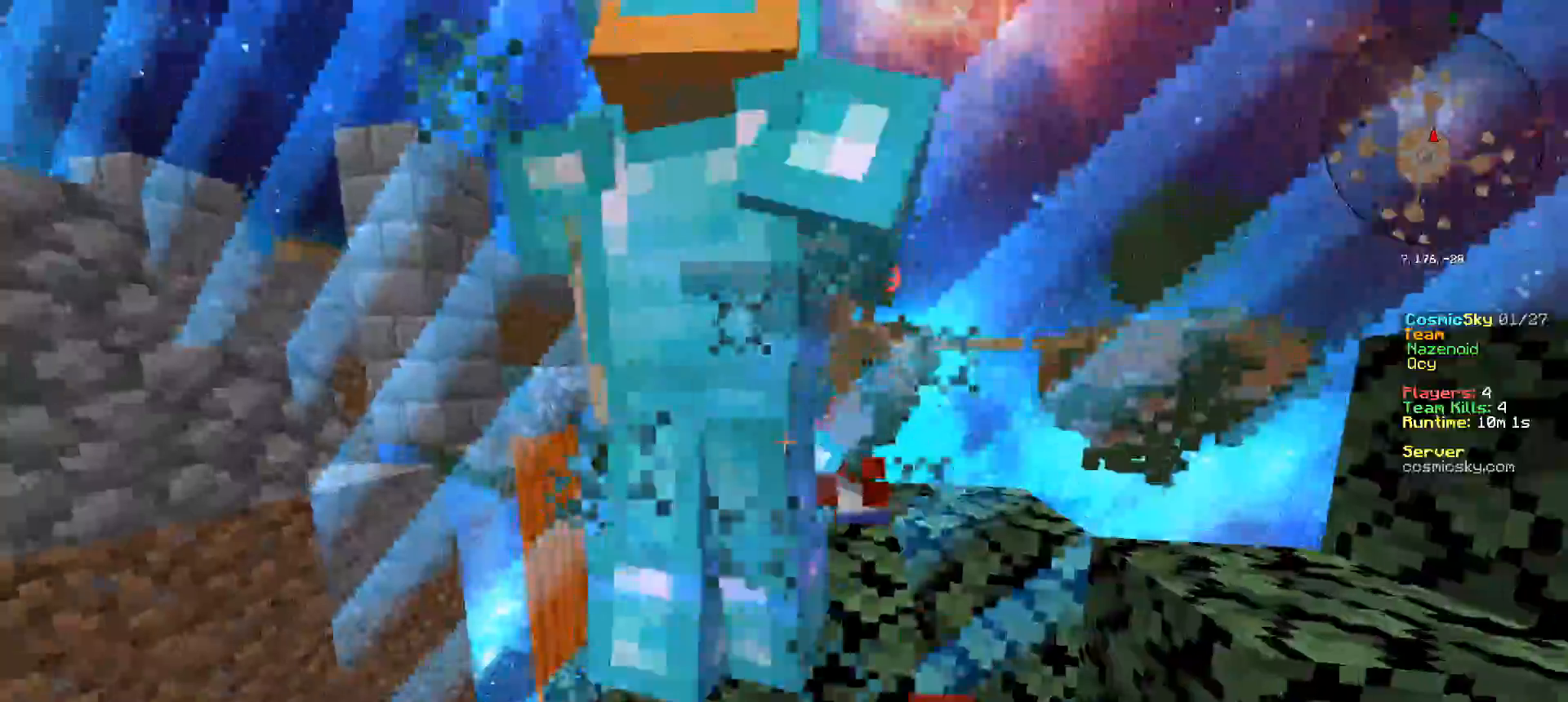
{"keys": ["a"], "mouse": ["left"]}
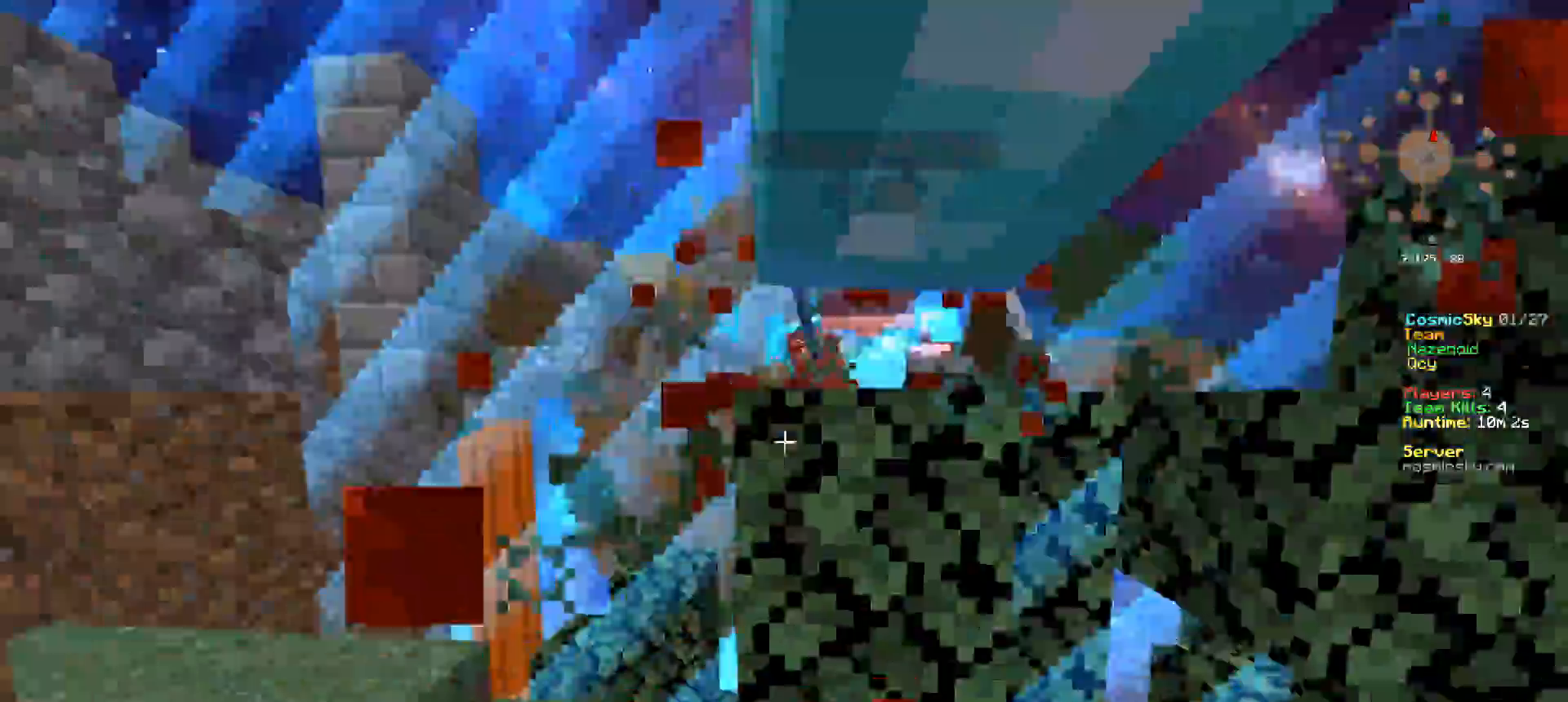
{"keys": ["a", "s"], "mouse": ["left"], "events": [[100, "w", "down"], [133, "mouse_left", "up"], [183, "mouse_left", "down"], [216, "w", "up"], [317, "s", "down"]]}